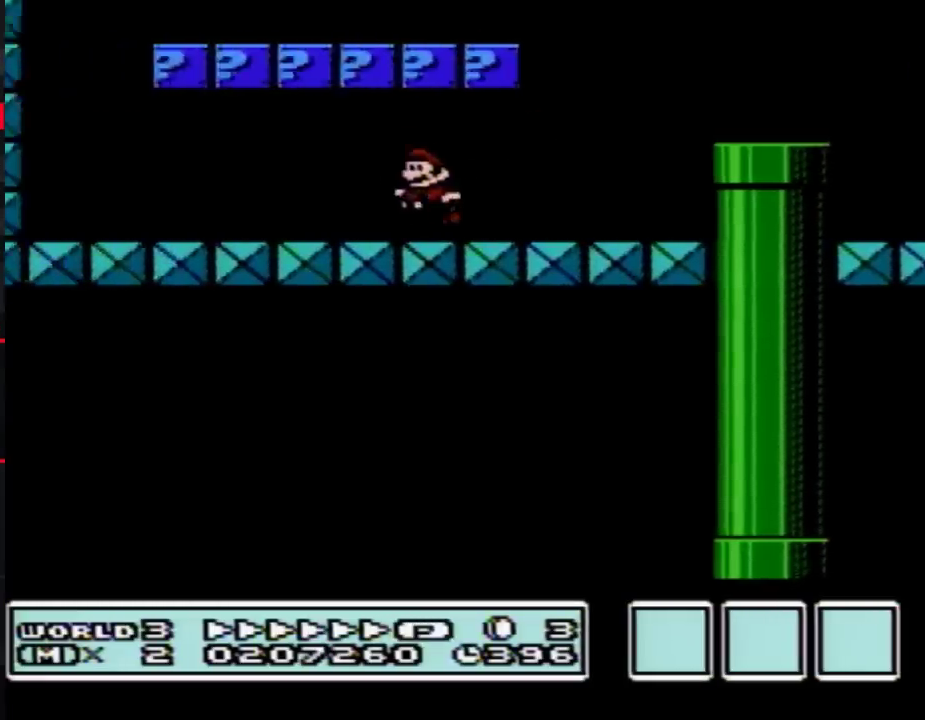
Gameplay with a controller (Nintendo layout); each line is a JSON object with the inputs held at the frame after it. "events" lists button and stick changes between this image and that frame as [ms after this image, input, new state], when the widget could be followed in between. Not read: L3 R3.
{"buttons": ["A", "B", "DPAD_RIGHT"], "events": [[17, "A", "down"], [133, "A", "up"], [417, "A", "down"], [417, "DPAD_LEFT", "up"], [450, "DPAD_RIGHT", "down"]]}
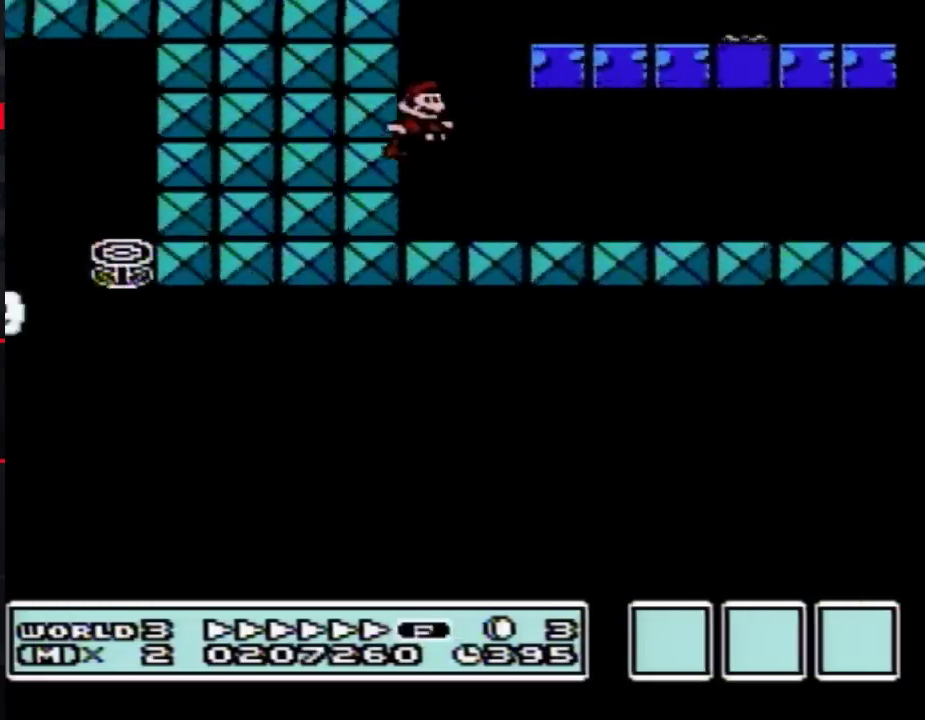
{"buttons": ["A", "B", "DPAD_RIGHT"], "events": []}
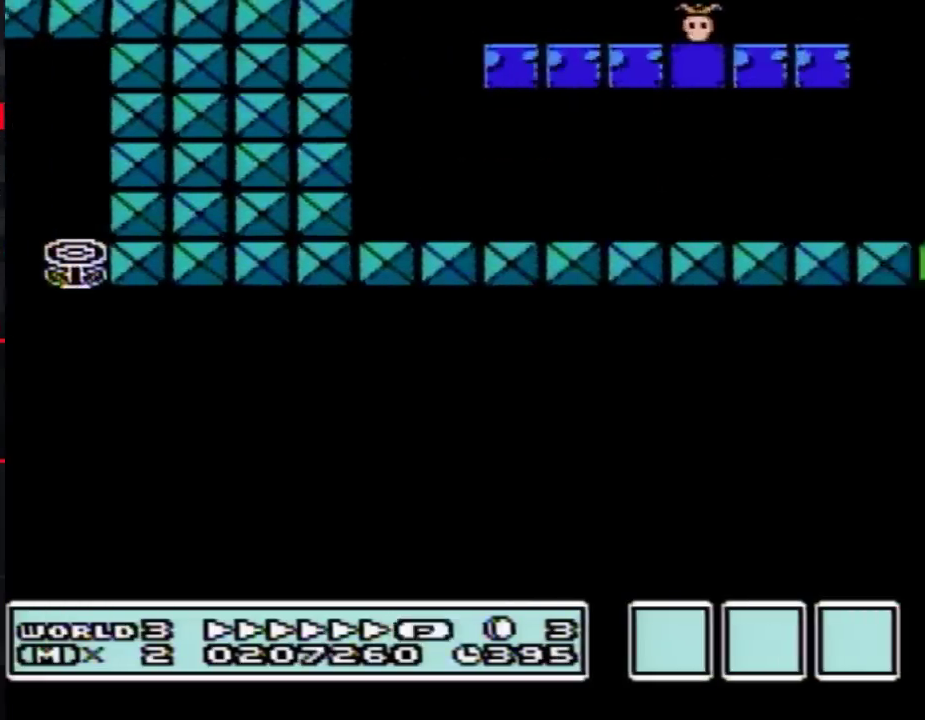
{"buttons": ["B", "DPAD_RIGHT"], "events": [[17, "A", "up"]]}
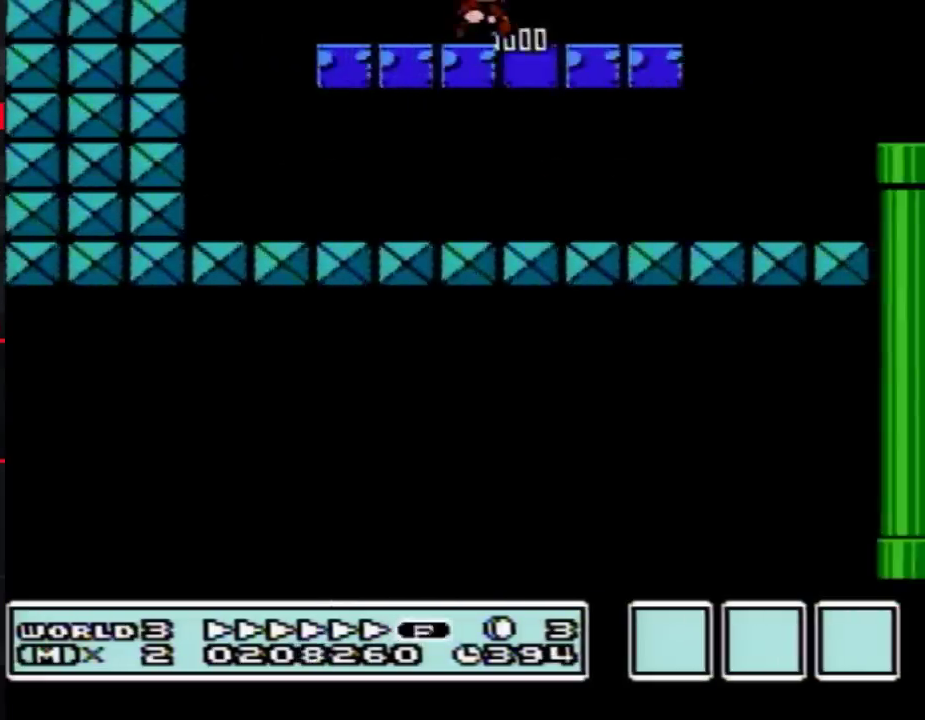
{"buttons": ["B", "DPAD_RIGHT"], "events": []}
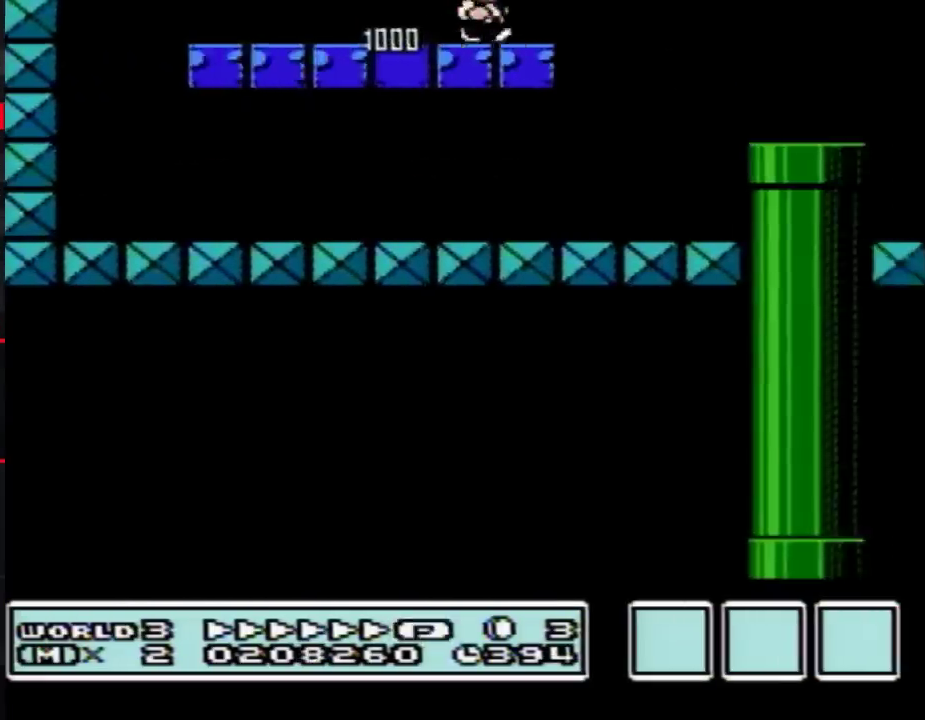
{"buttons": ["B", "DPAD_RIGHT"], "events": []}
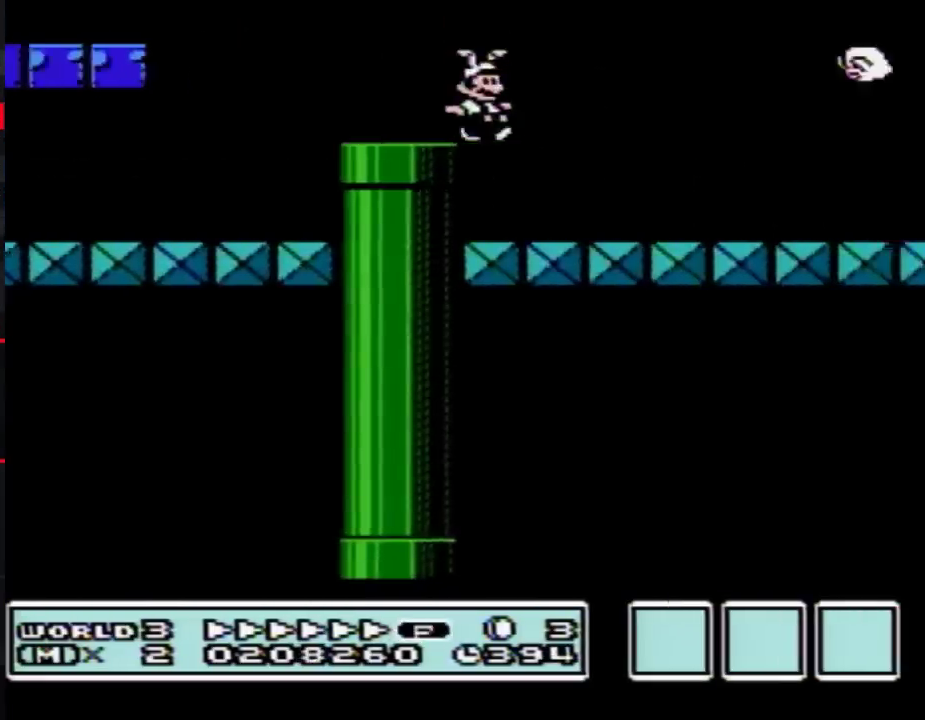
{"buttons": ["B", "DPAD_RIGHT"], "events": []}
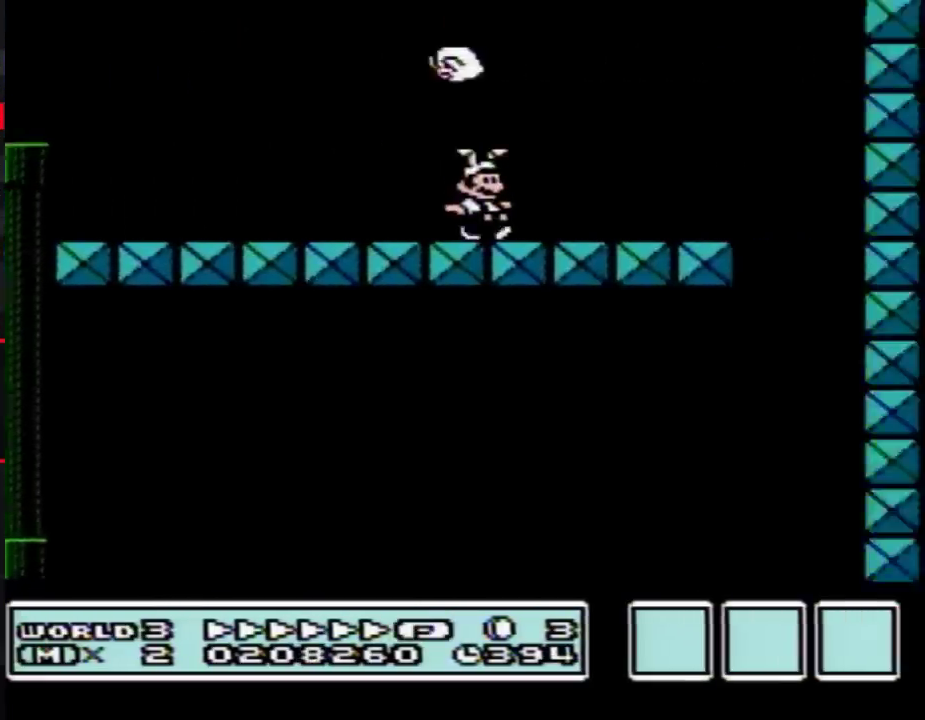
{"buttons": ["A", "B", "DPAD_RIGHT"], "events": [[50, "A", "down"]]}
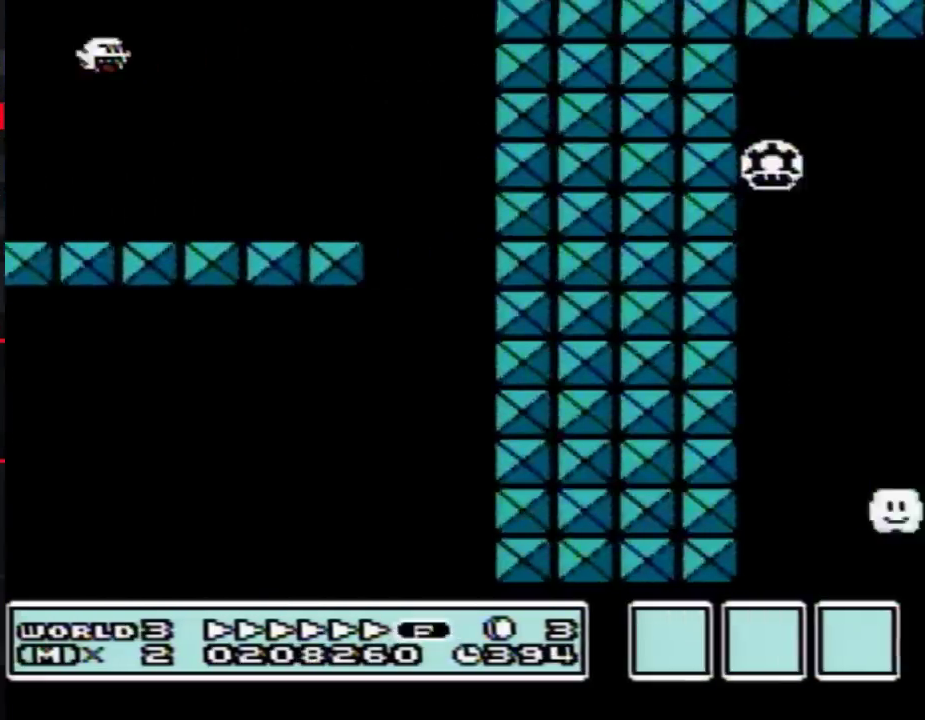
{"buttons": ["B", "DPAD_RIGHT"], "events": [[17, "A", "up"]]}
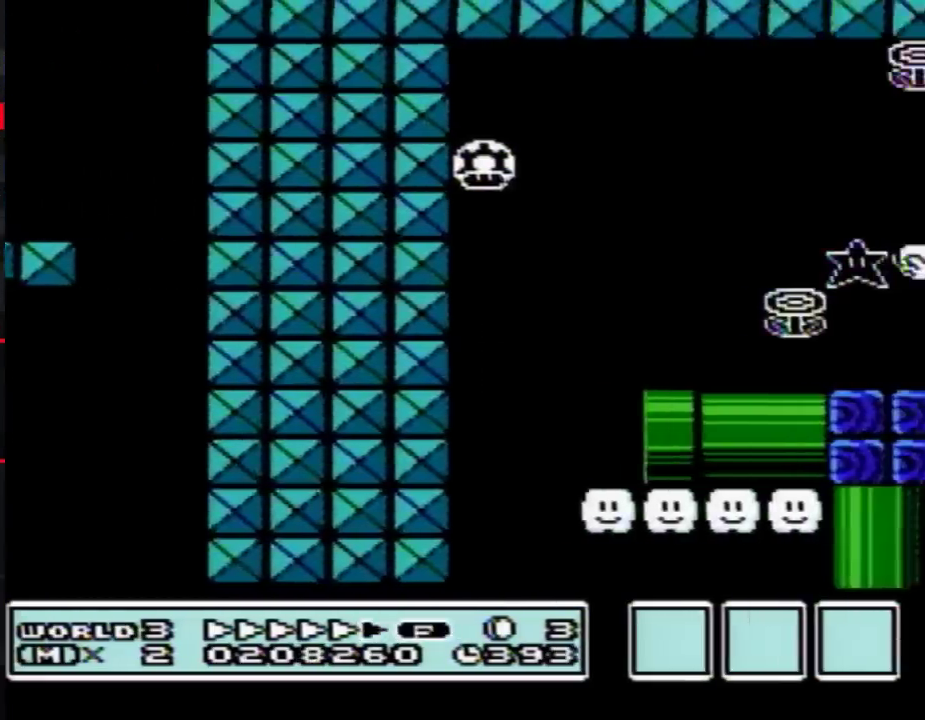
{"buttons": ["B", "DPAD_RIGHT"], "events": []}
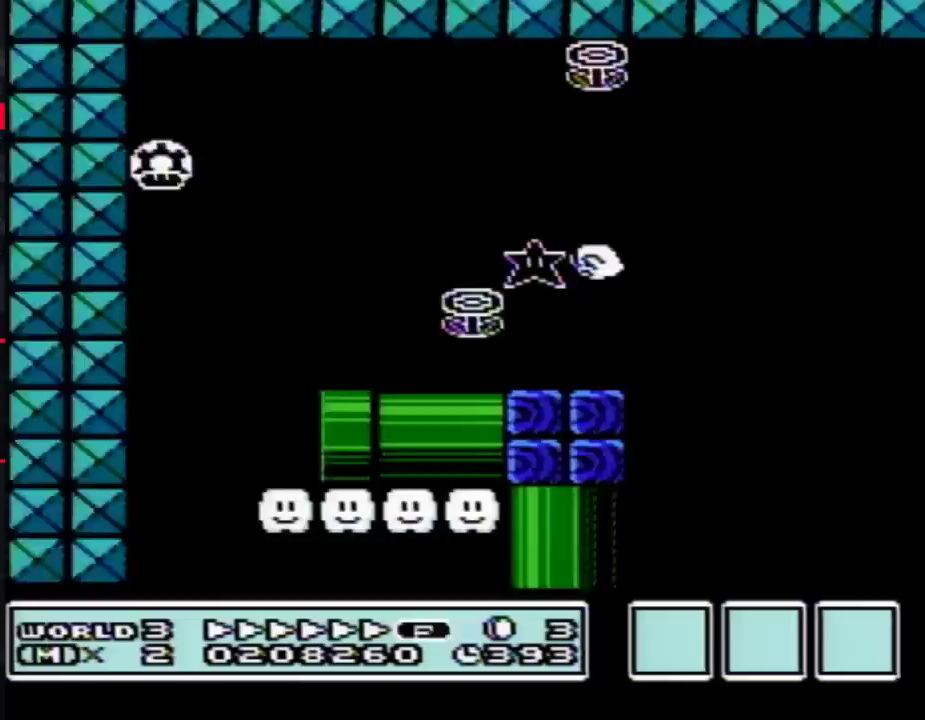
{"buttons": ["B", "DPAD_RIGHT"], "events": []}
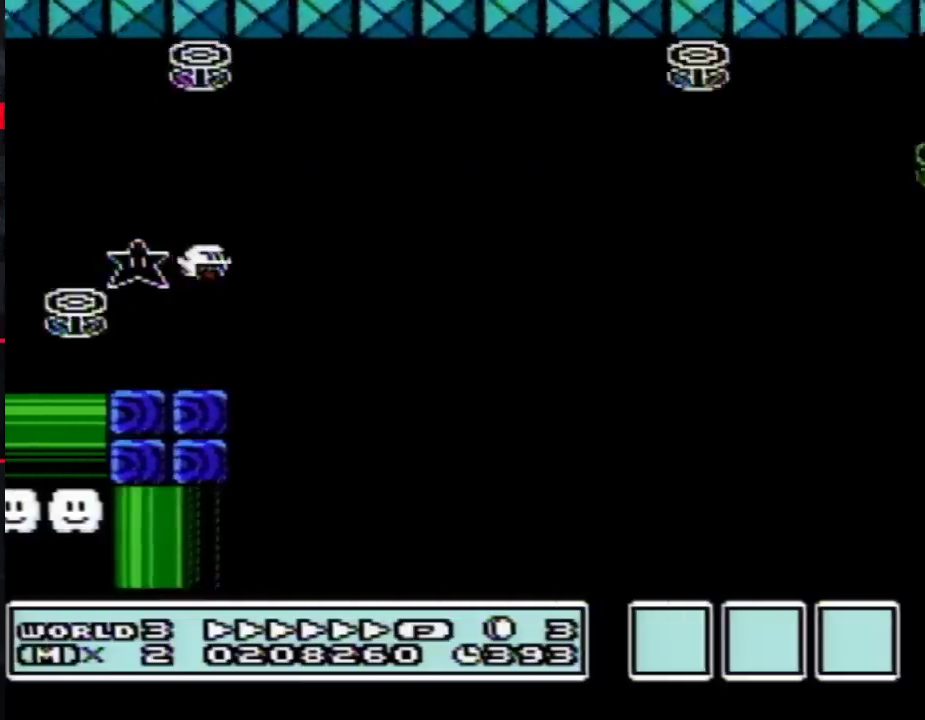
{"buttons": ["B", "DPAD_RIGHT"], "events": []}
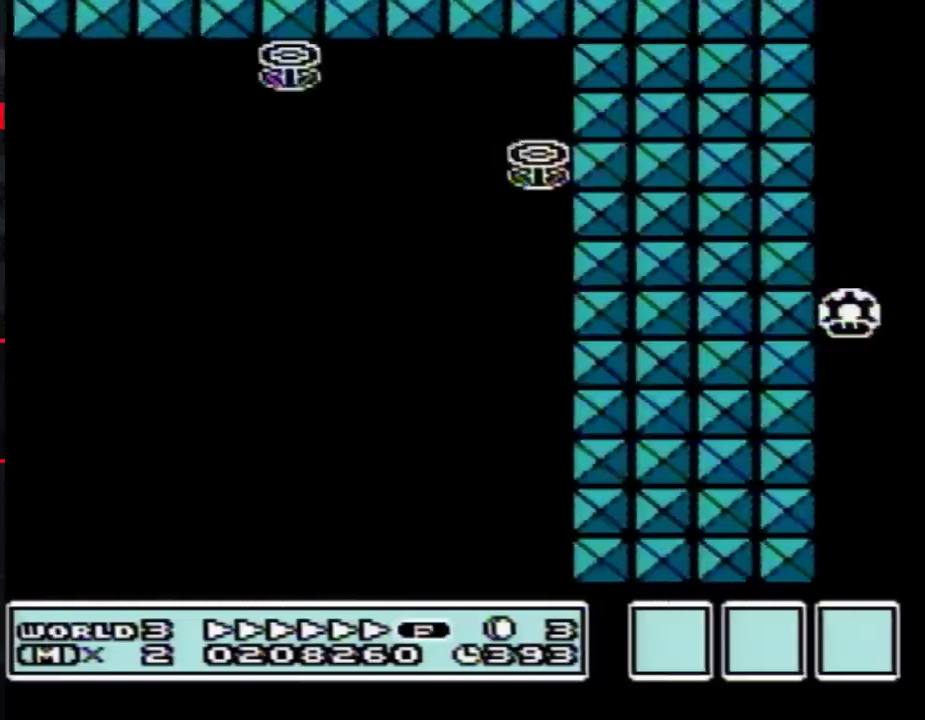
{"buttons": ["B", "DPAD_RIGHT"], "events": [[350, "A", "down"], [483, "A", "up"]]}
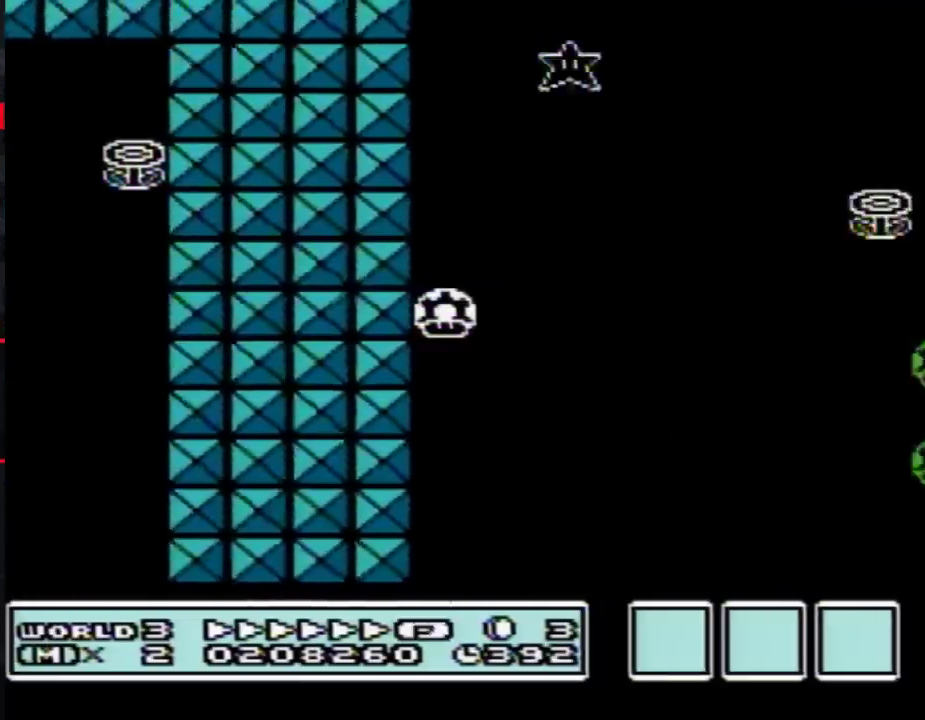
{"buttons": ["B", "DPAD_RIGHT"], "events": []}
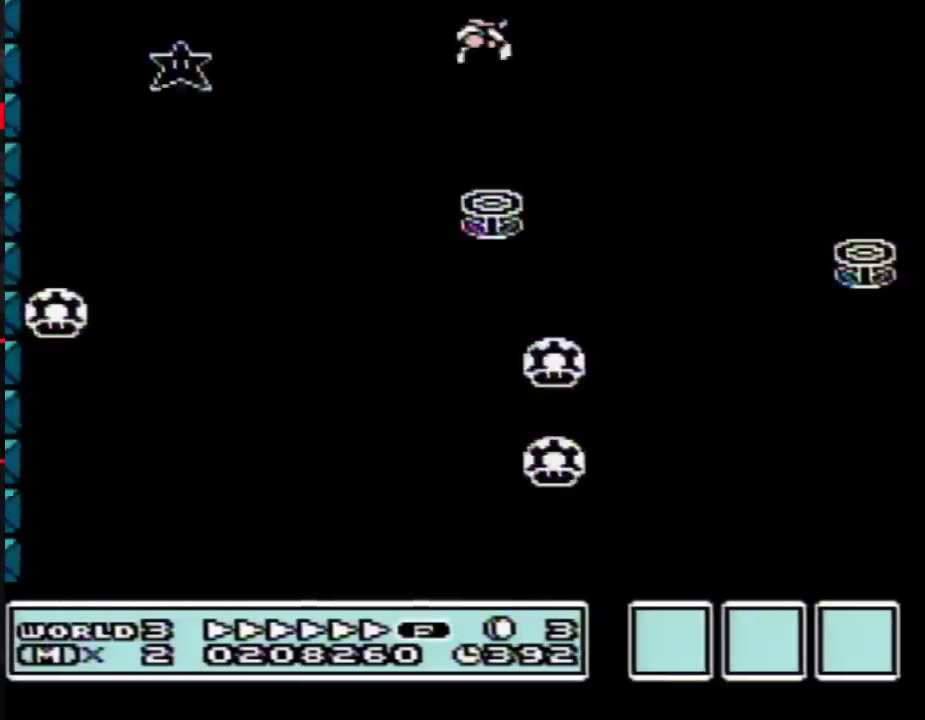
{"buttons": ["A", "B", "DPAD_RIGHT"], "events": [[83, "A", "down"], [150, "A", "up"], [483, "A", "down"]]}
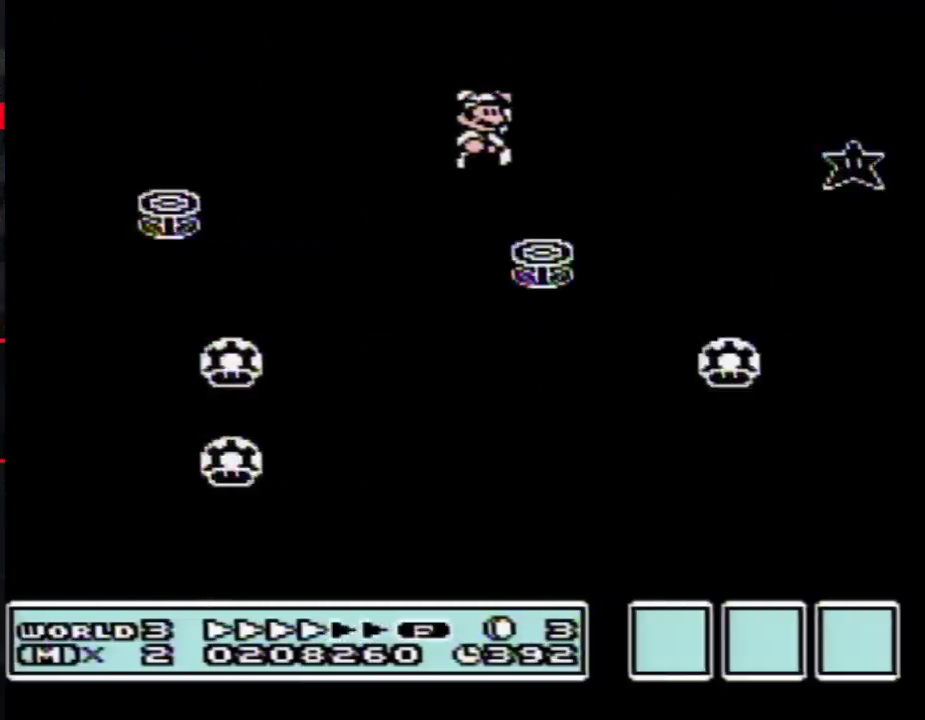
{"buttons": ["B", "DPAD_RIGHT"], "events": [[17, "A", "up"], [317, "A", "down"], [383, "A", "up"]]}
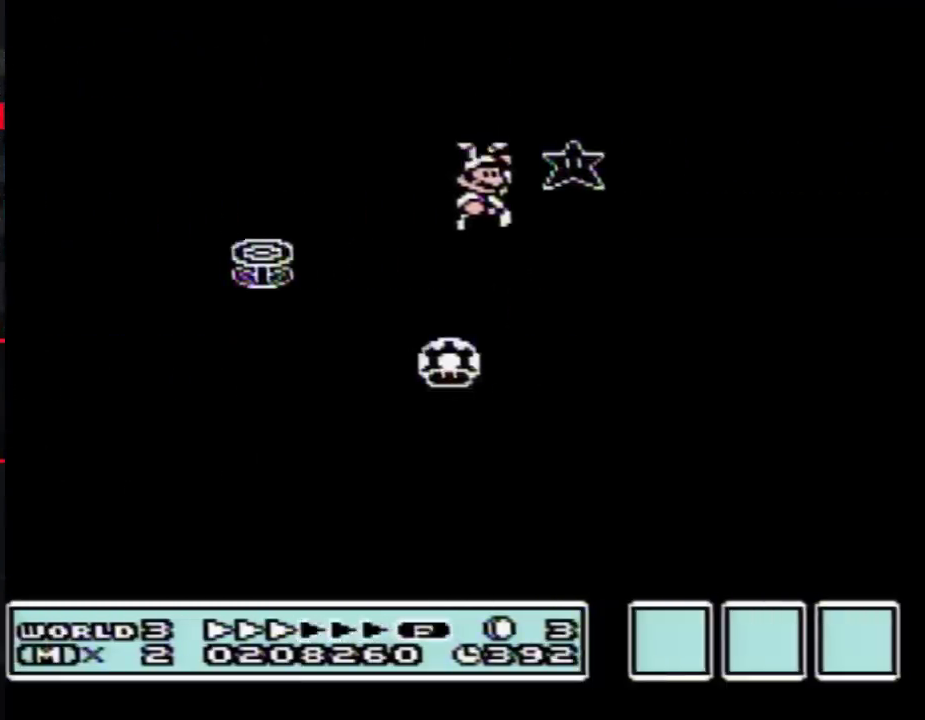
{"buttons": ["B", "DPAD_RIGHT"], "events": [[167, "A", "down"], [233, "A", "up"]]}
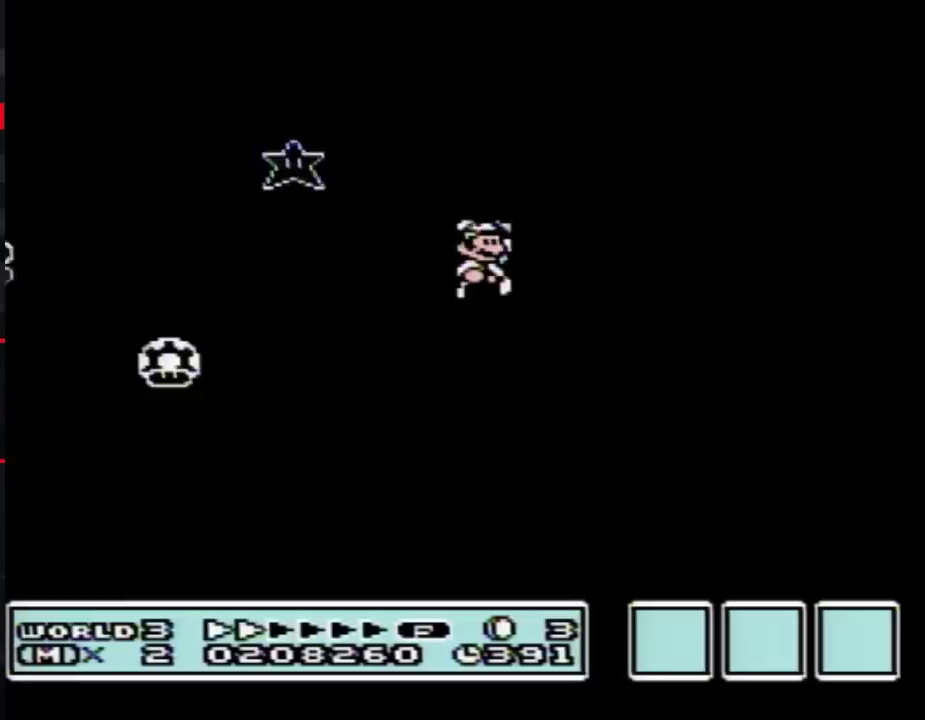
{"buttons": ["B", "DPAD_RIGHT"], "events": [[17, "A", "down"], [83, "A", "up"], [350, "A", "down"], [417, "A", "up"]]}
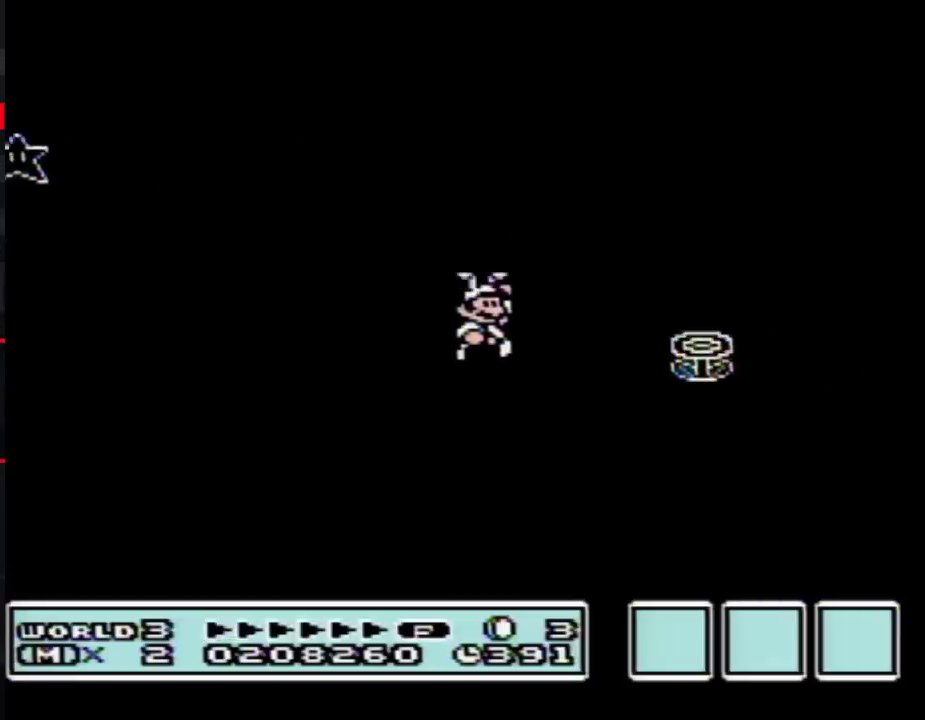
{"buttons": ["B", "DPAD_RIGHT"], "events": [[267, "A", "down"], [333, "A", "up"]]}
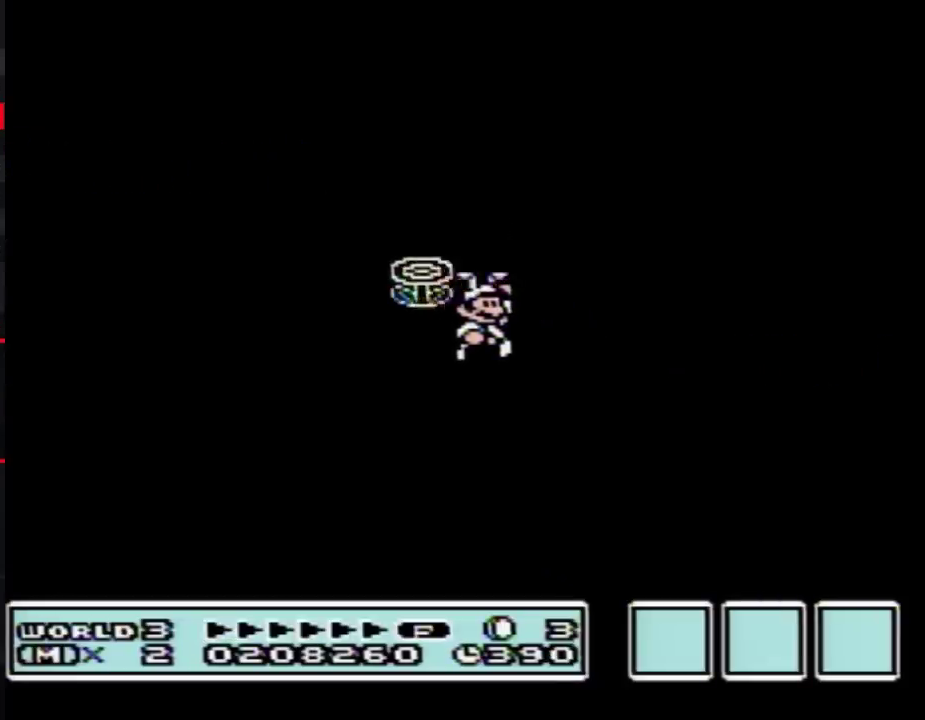
{"buttons": ["B", "DPAD_RIGHT"], "events": [[133, "A", "down"], [200, "A", "up"]]}
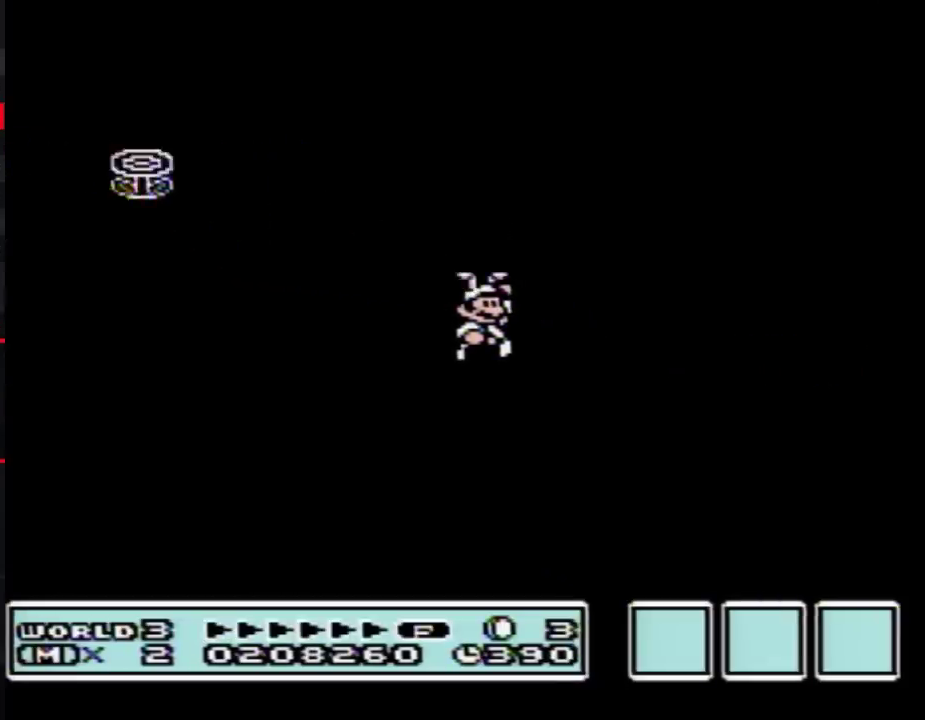
{"buttons": ["B", "DPAD_RIGHT"], "events": [[83, "A", "down"], [150, "A", "up"]]}
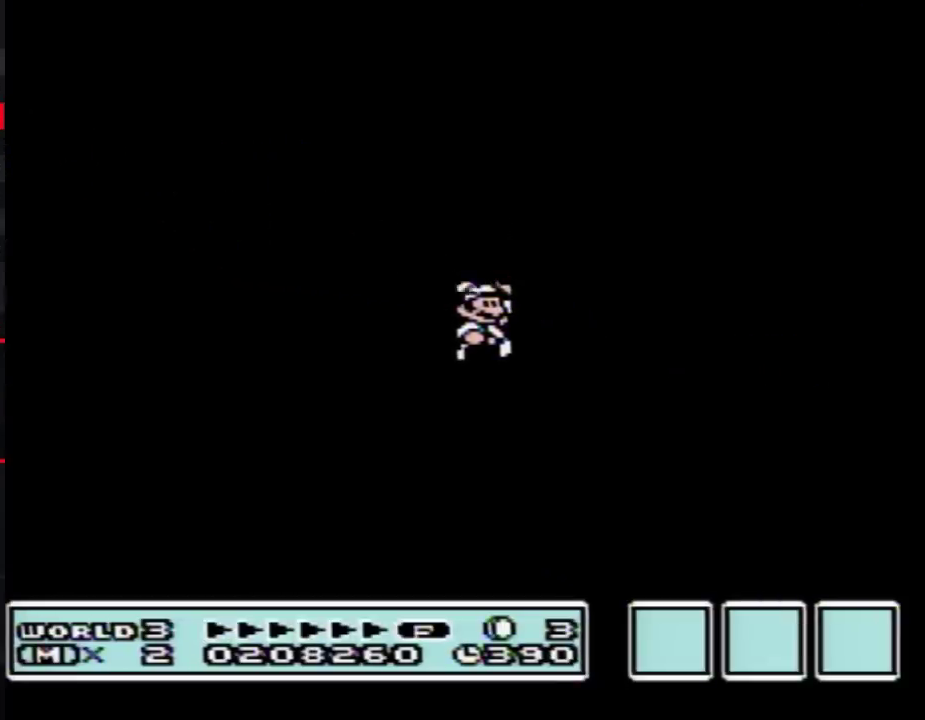
{"buttons": ["A", "B", "DPAD_RIGHT"], "events": [[50, "A", "down"], [100, "A", "up"], [417, "A", "down"]]}
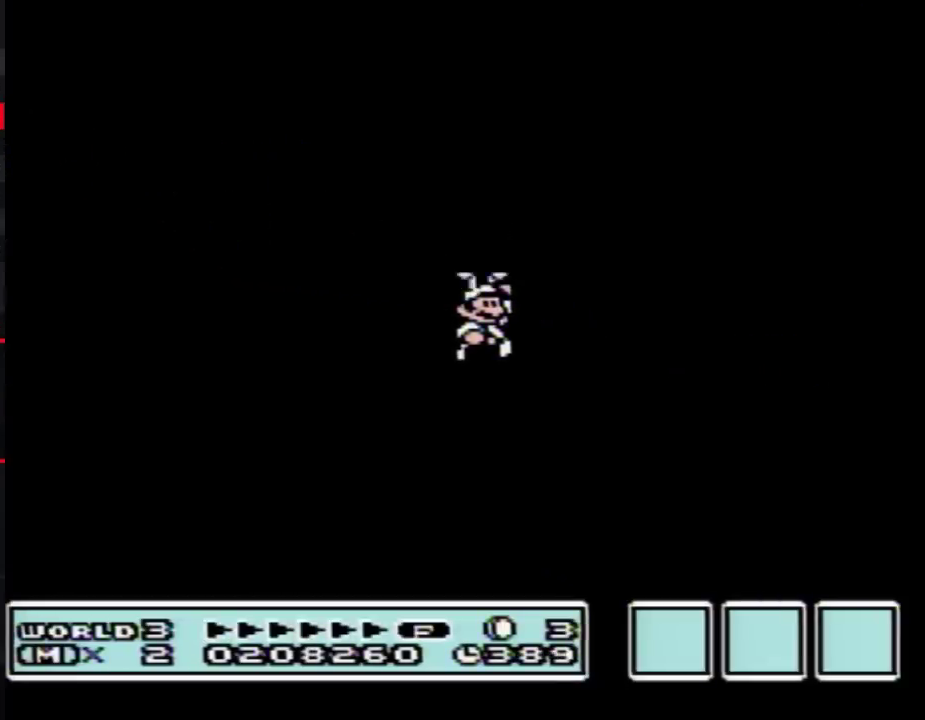
{"buttons": ["B", "DPAD_RIGHT"], "events": [[17, "A", "up"], [233, "A", "down"], [317, "A", "up"]]}
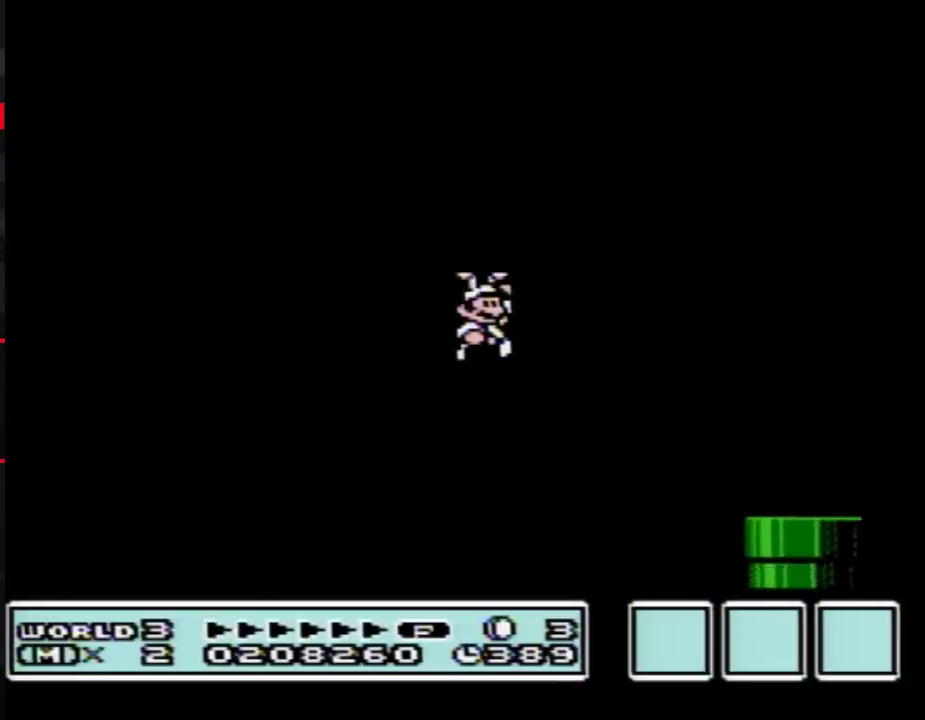
{"buttons": ["B", "DPAD_RIGHT"], "events": [[100, "A", "down"], [167, "A", "up"], [350, "A", "down"], [417, "A", "up"]]}
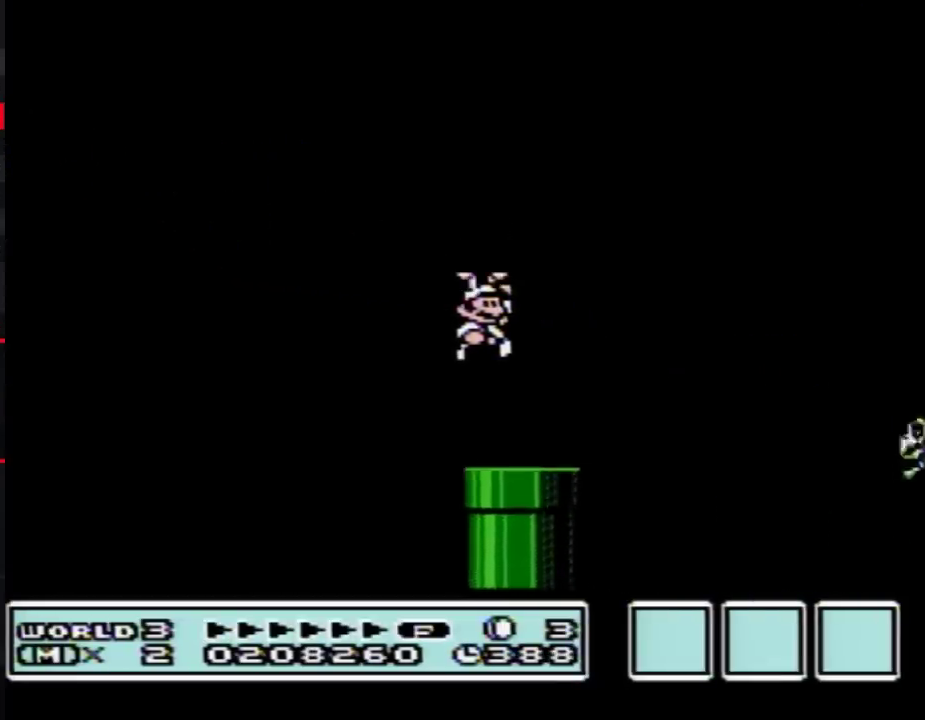
{"buttons": ["B", "DPAD_RIGHT"], "events": []}
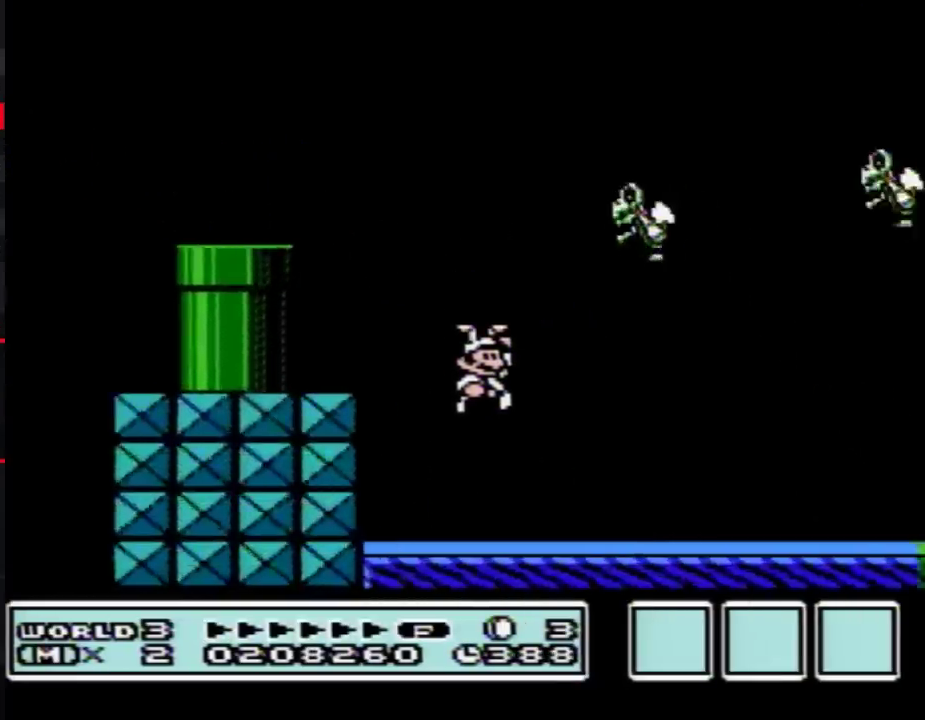
{"buttons": ["B", "DPAD_RIGHT"], "events": []}
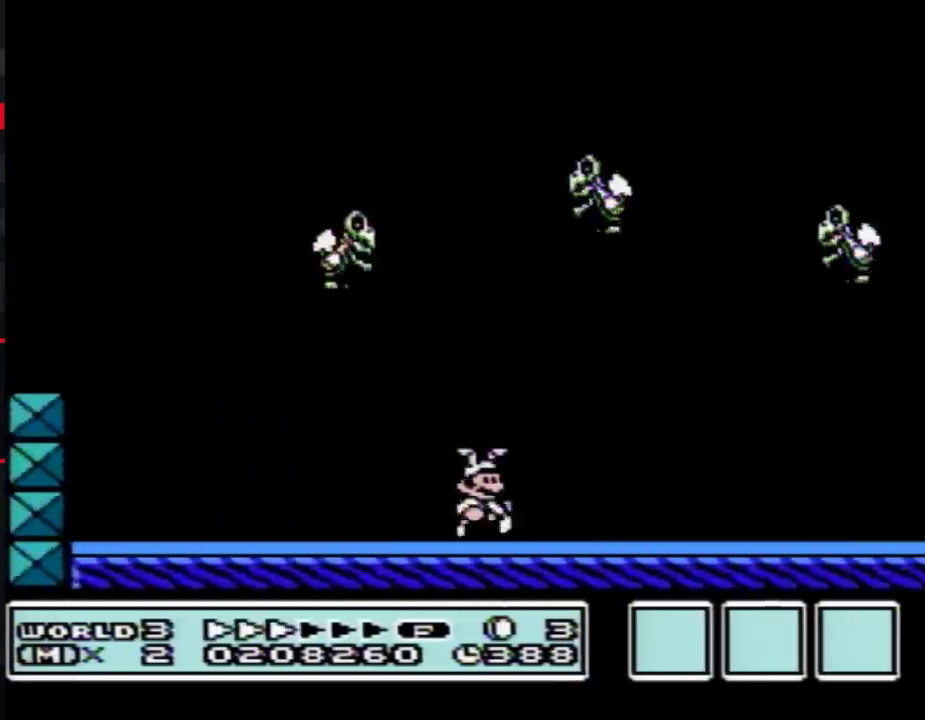
{"buttons": ["B", "DPAD_RIGHT"], "events": []}
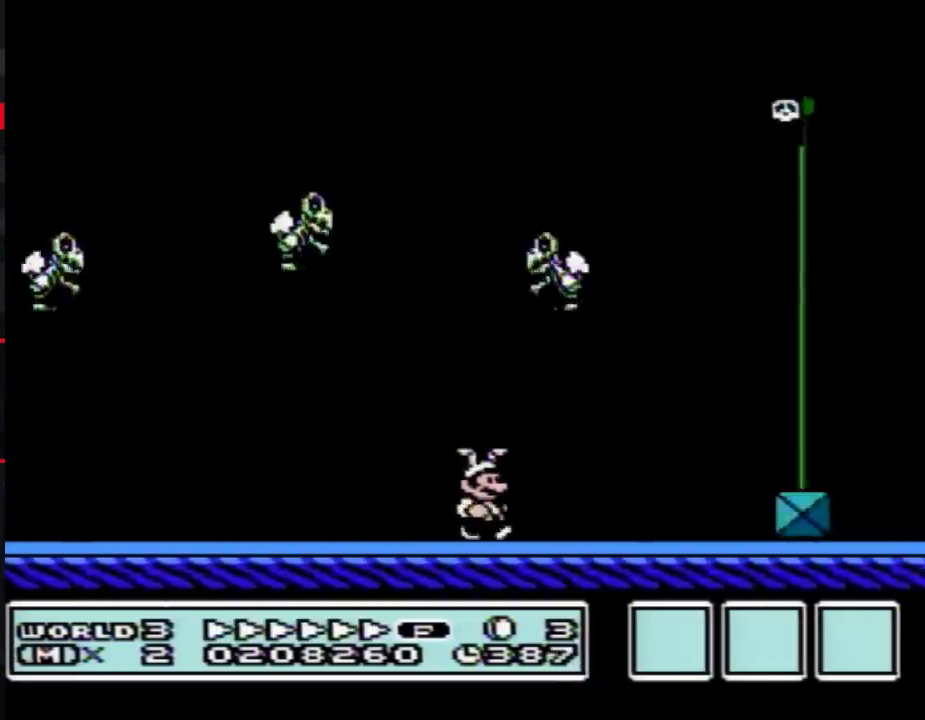
{"buttons": ["DPAD_RIGHT"], "events": [[333, "A", "down"], [417, "A", "up"], [450, "B", "up"]]}
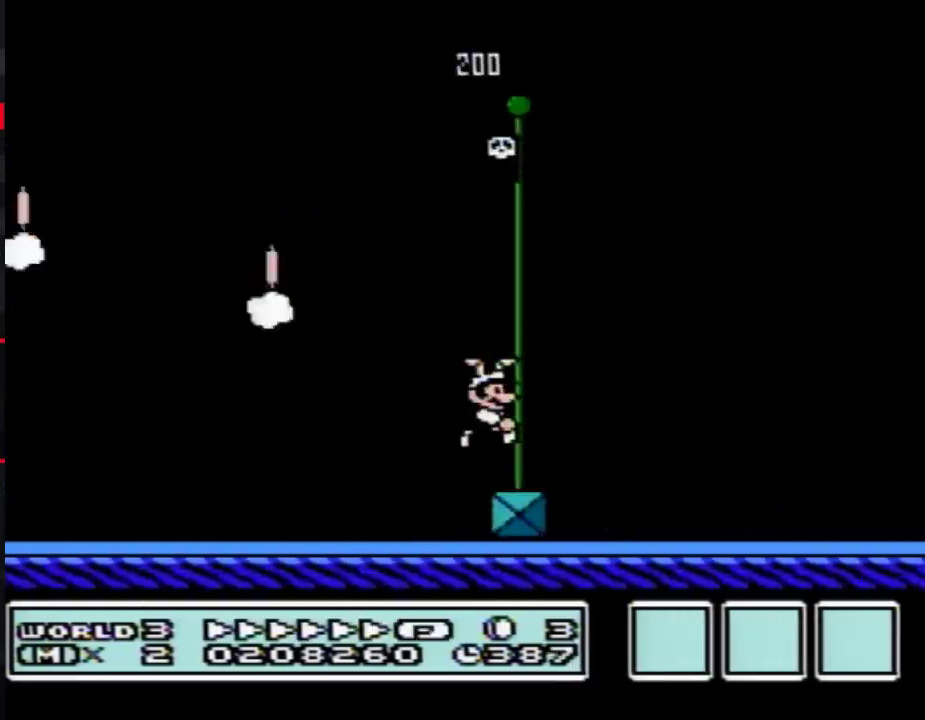
{"buttons": [], "events": [[17, "DPAD_RIGHT", "up"]]}